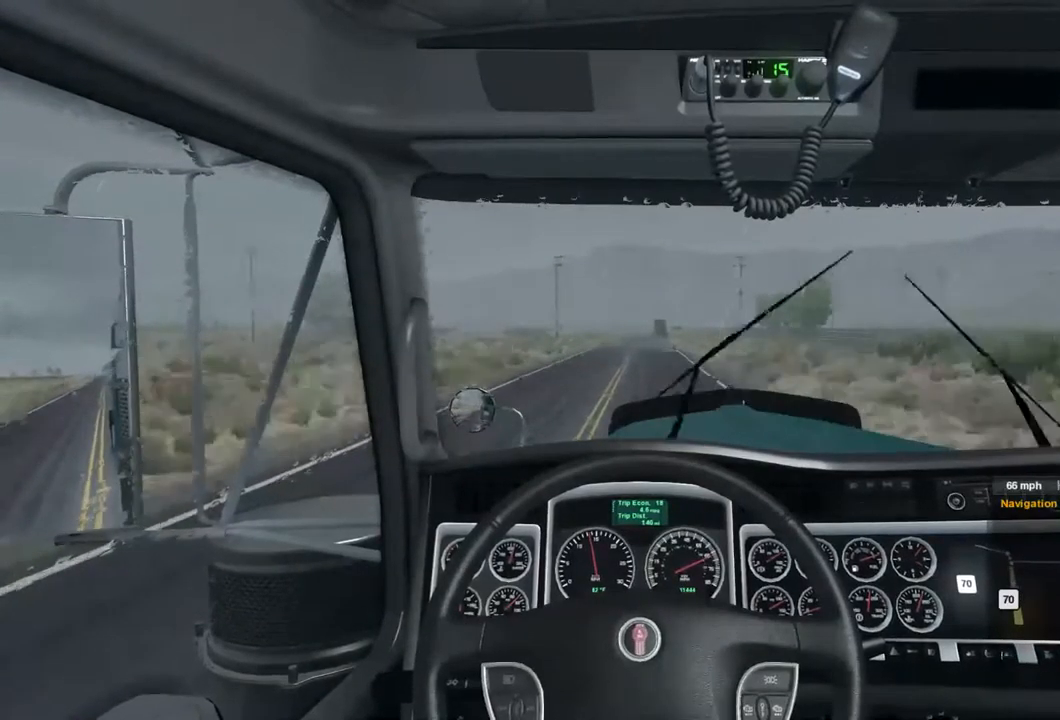
Gameplay with a controller (Xbox layout); each line is a JSON object with the inputs held at the frame after it. "events" lists button and stick changes between this image and that frame as [ms after this image, input, new state], when the widget could be followed in between. Not read: X.
{"buttons": ["R2"], "left_stick": "center", "right_stick": "center", "events": []}
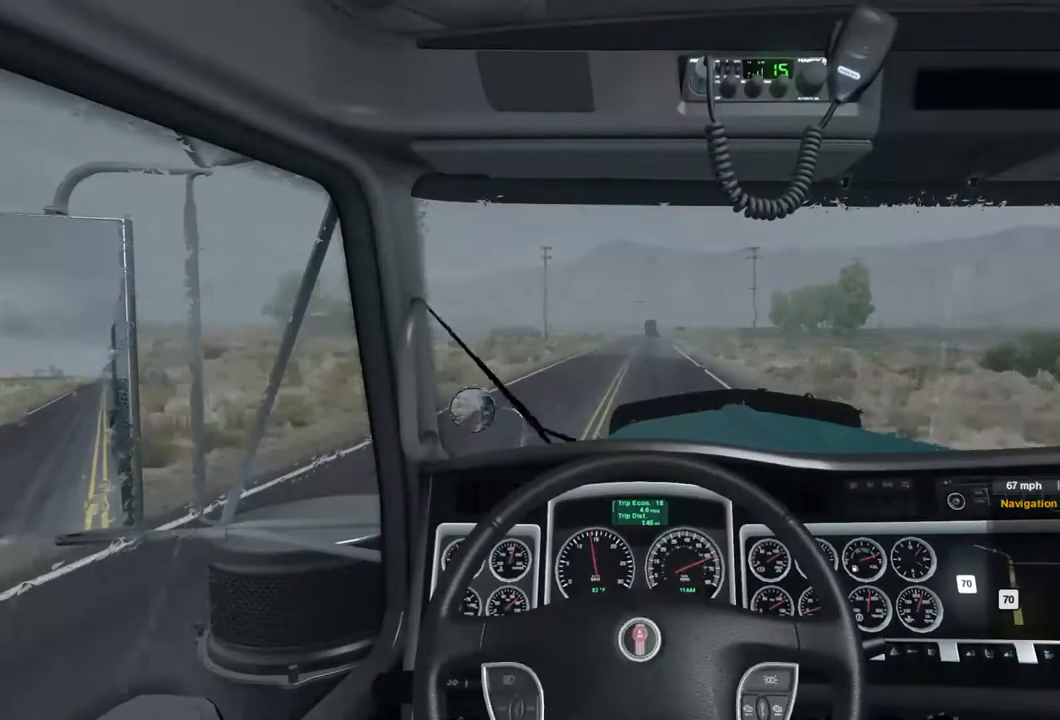
{"buttons": ["R2"], "left_stick": "center", "right_stick": "center", "events": []}
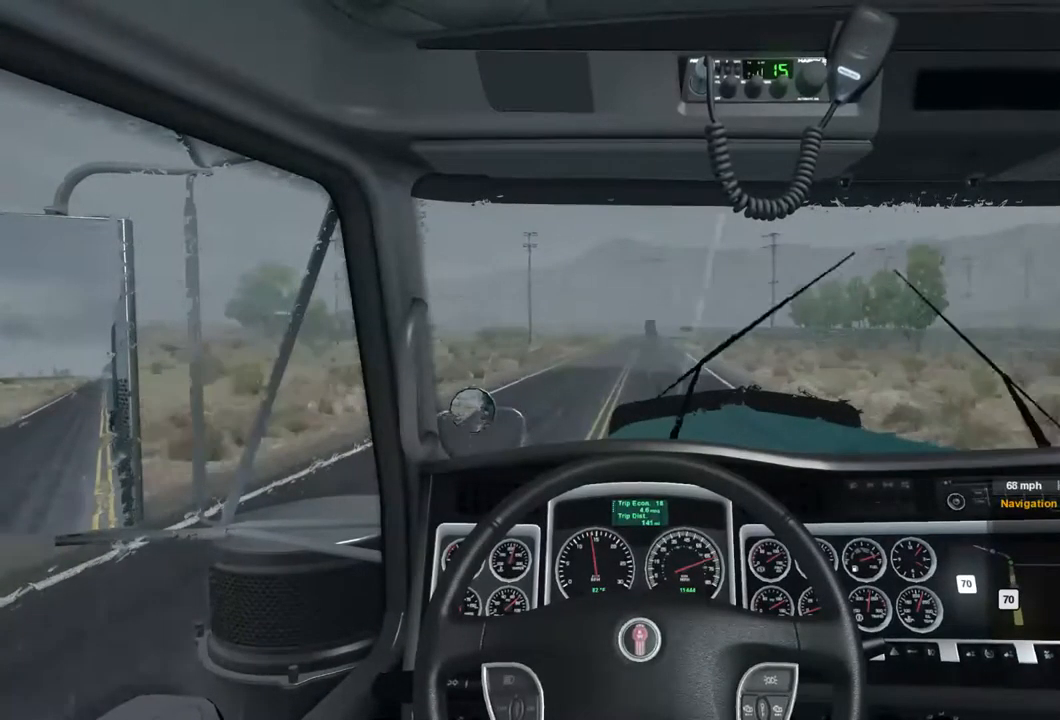
{"buttons": ["R2"], "left_stick": "center", "right_stick": "center", "events": []}
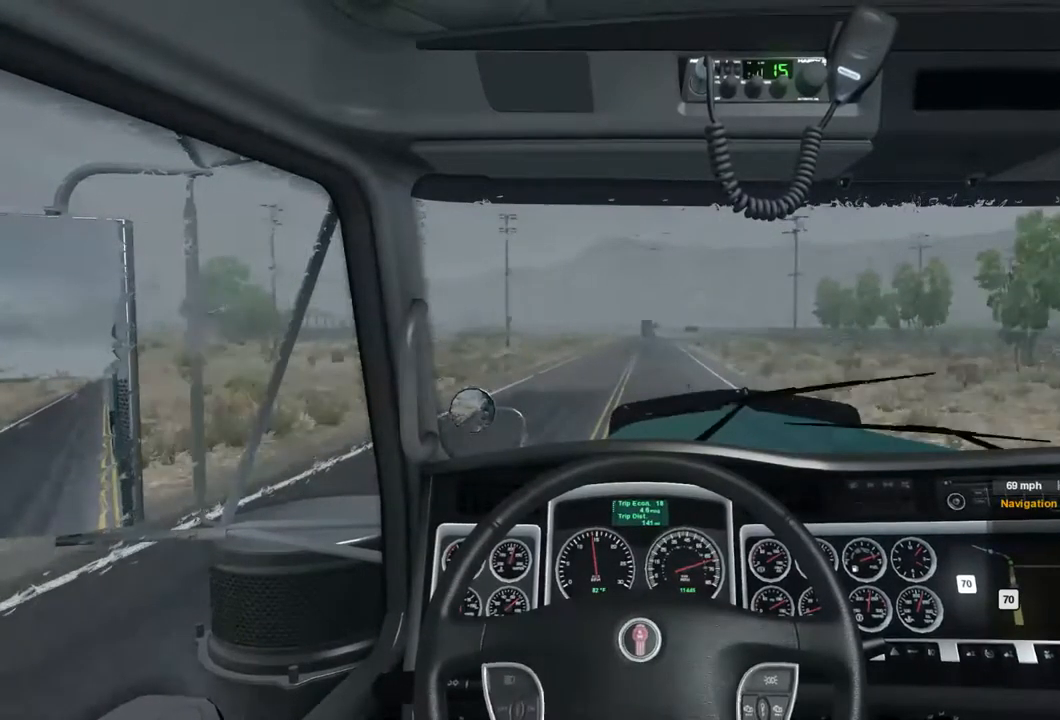
{"buttons": ["R2"], "left_stick": "center", "right_stick": "center", "events": []}
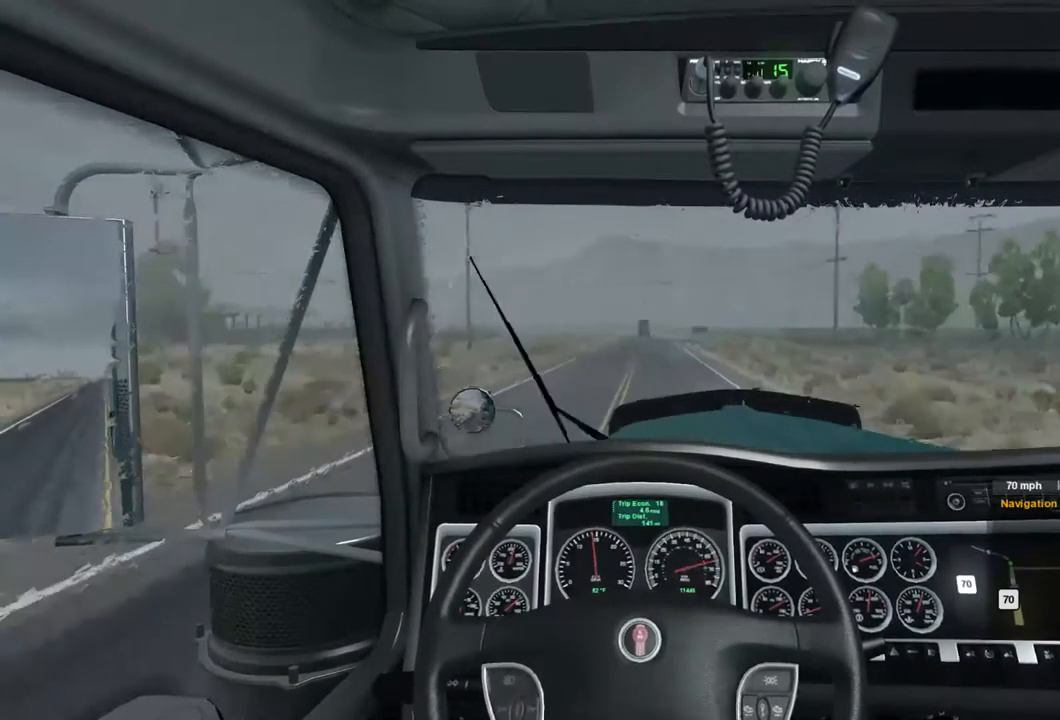
{"buttons": ["R2"], "left_stick": "center", "right_stick": "center", "events": []}
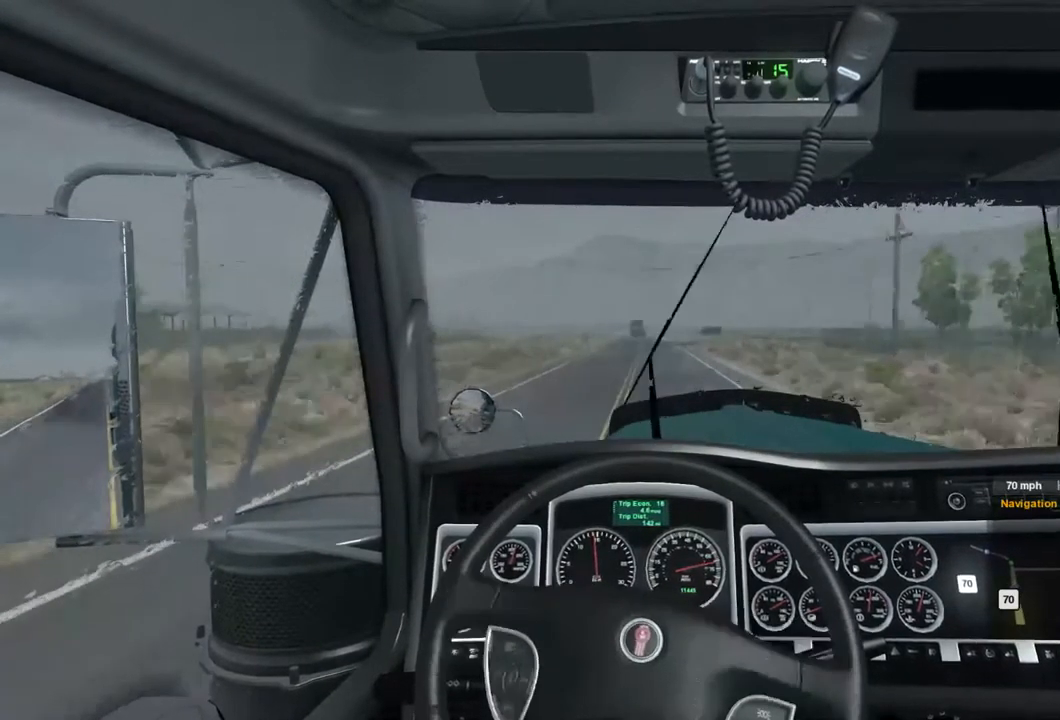
{"buttons": ["R2"], "left_stick": "center", "right_stick": "center", "events": []}
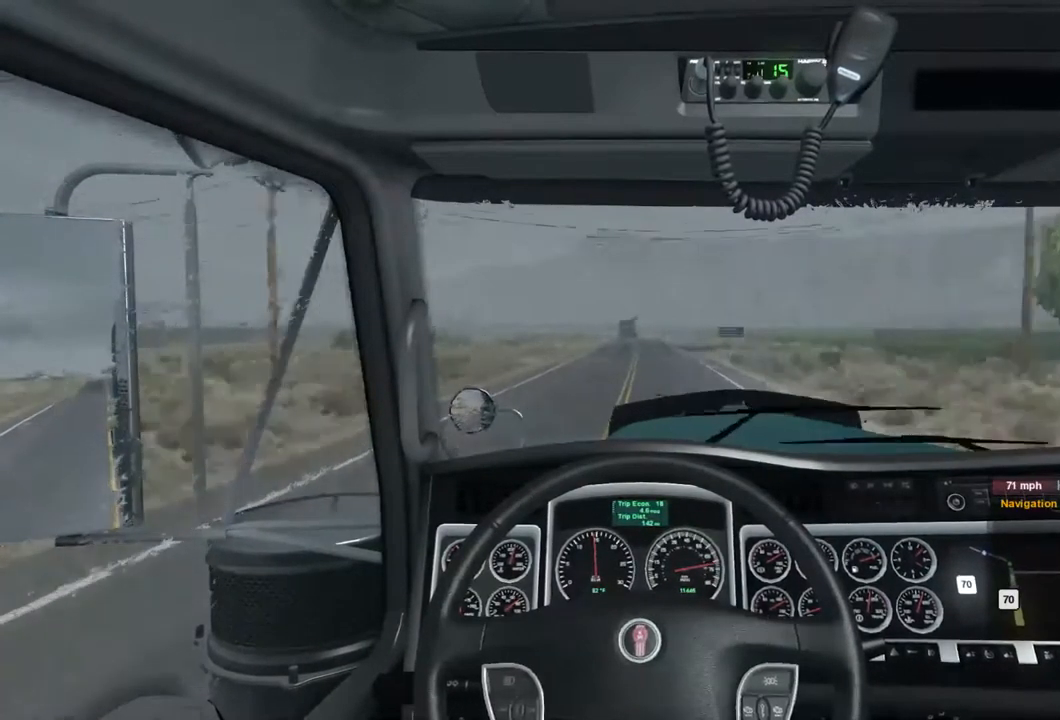
{"buttons": ["R2"], "left_stick": "center", "right_stick": "center", "events": []}
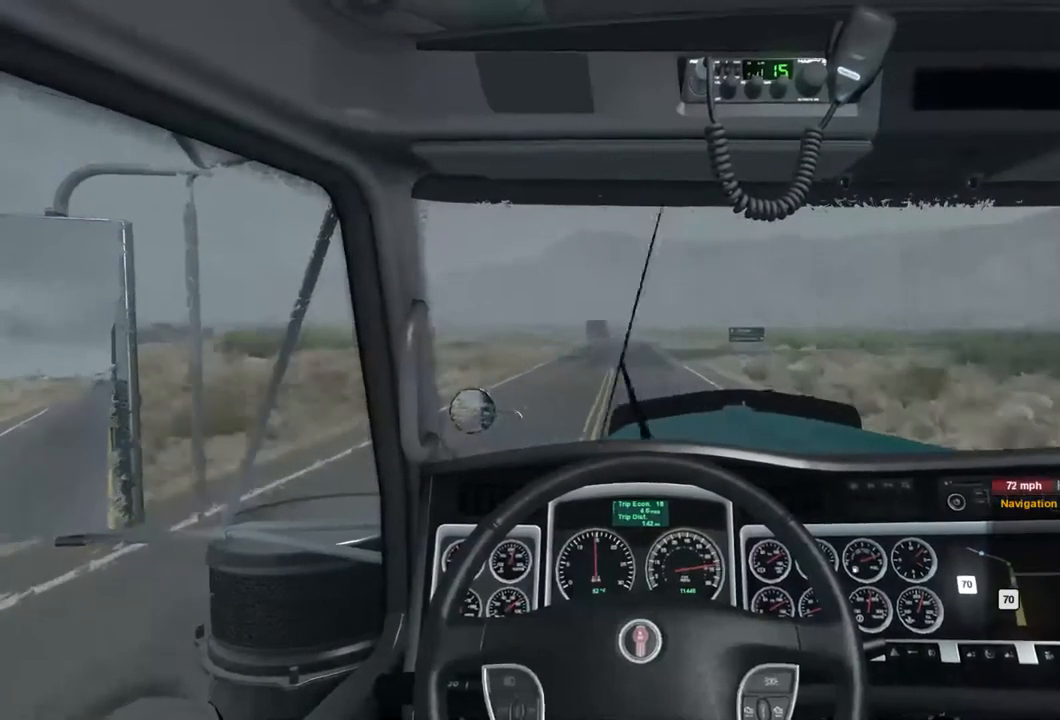
{"buttons": ["R2"], "left_stick": "center", "right_stick": "center", "events": [[200, "left_stick", "left"], [267, "left_stick", "center"]]}
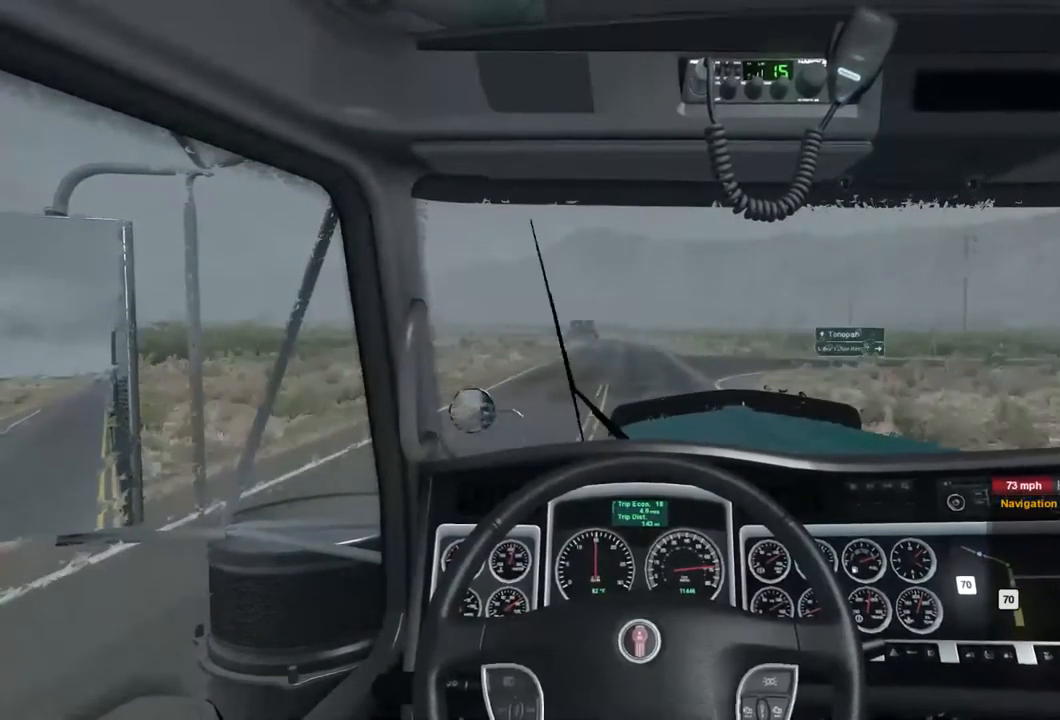
{"buttons": [], "left_stick": "center", "right_stick": "center", "events": [[366, "R2", "up"]]}
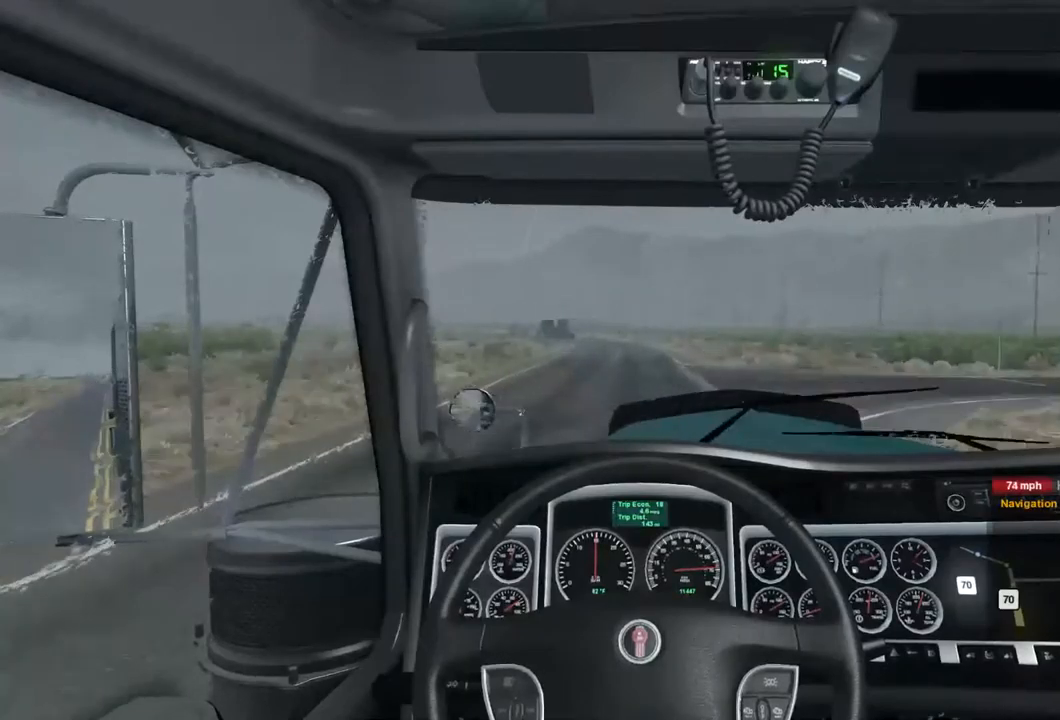
{"buttons": [], "left_stick": "center", "right_stick": "center", "events": []}
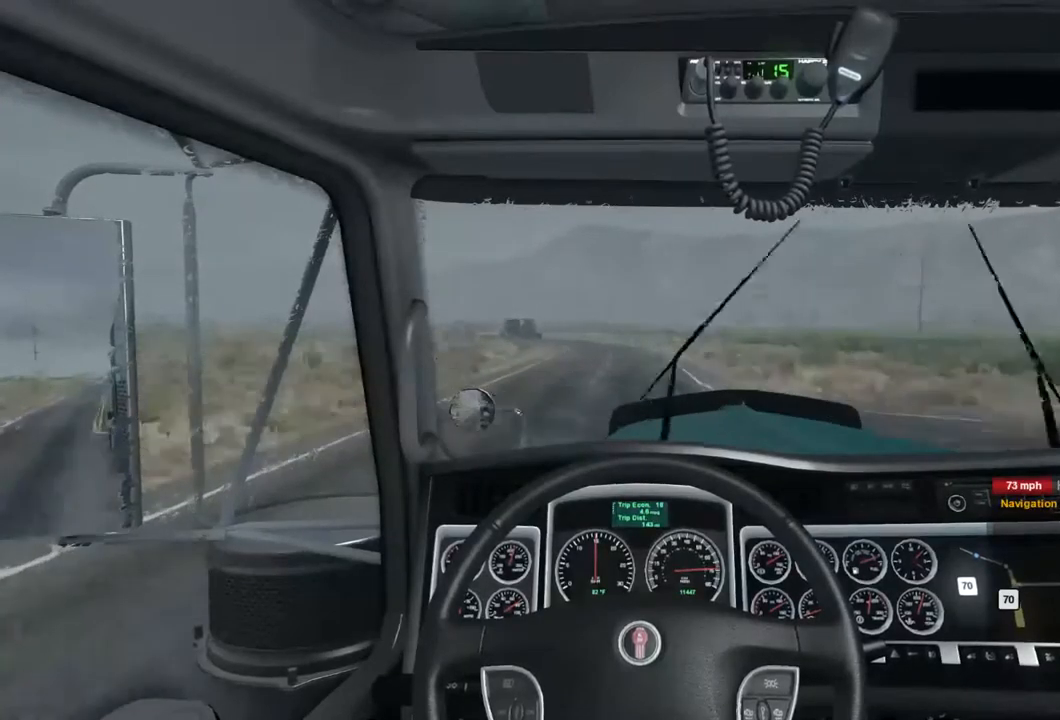
{"buttons": [], "left_stick": "center", "right_stick": "center", "events": []}
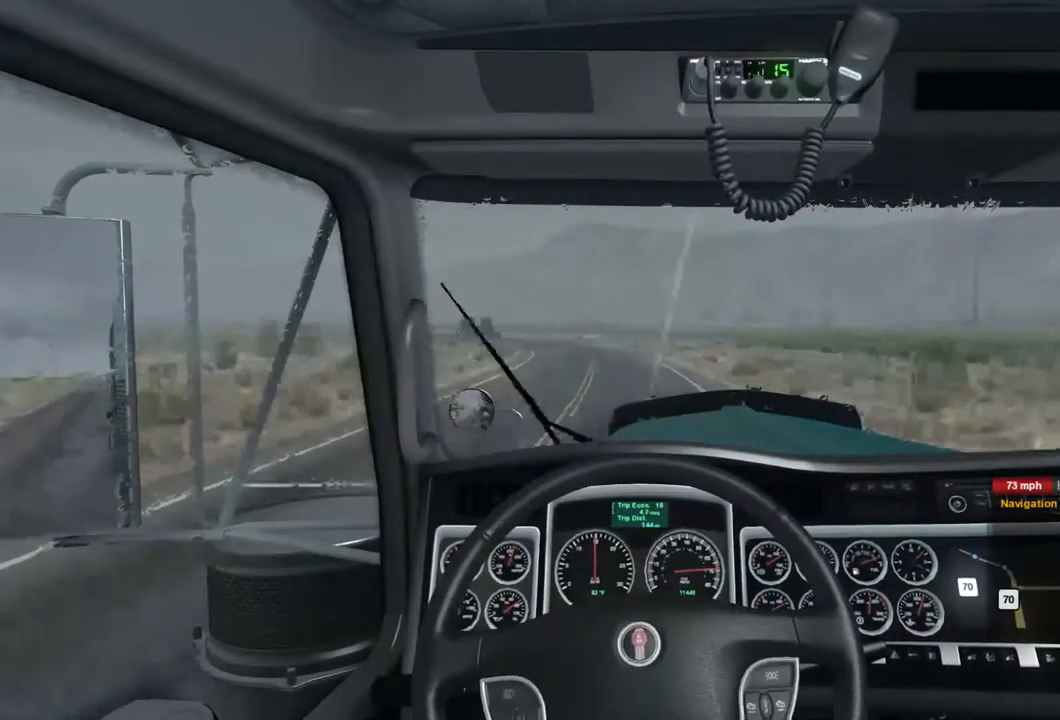
{"buttons": [], "left_stick": "center", "right_stick": "center", "events": []}
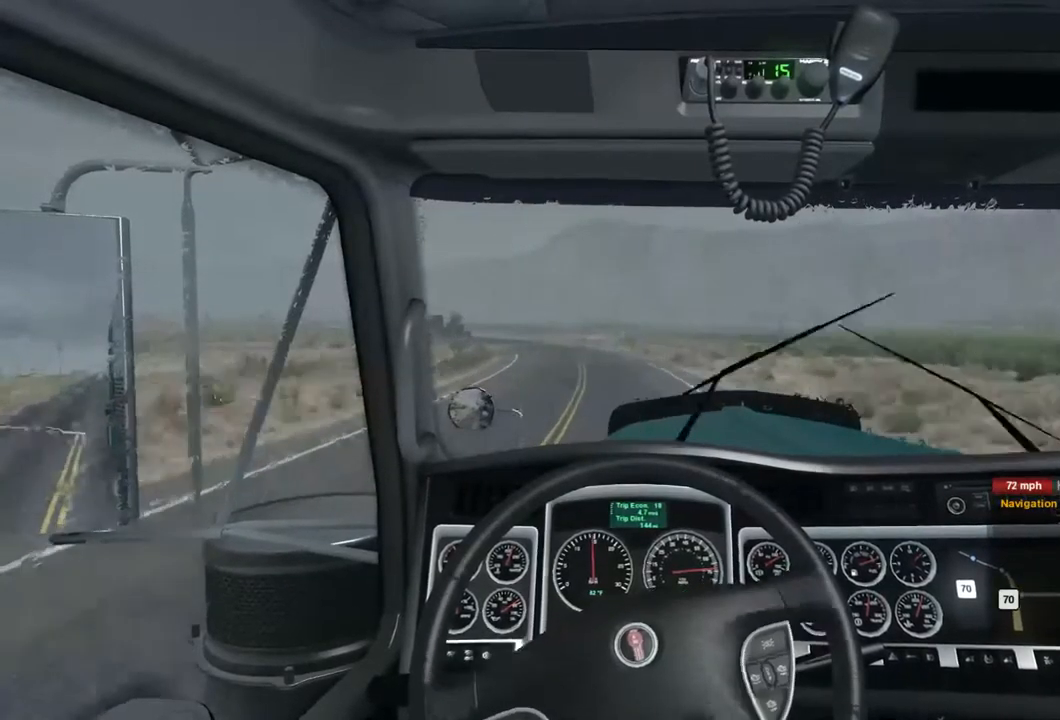
{"buttons": [], "left_stick": "center", "right_stick": "center", "events": [[66, "left_stick", "down-left"], [366, "left_stick", "center"]]}
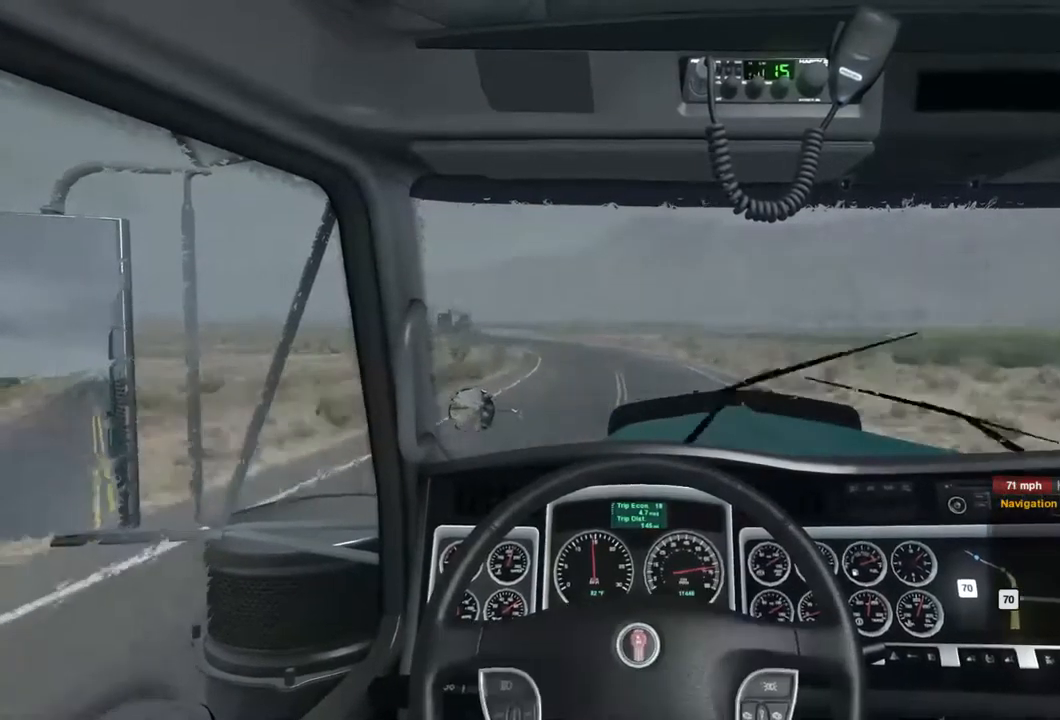
{"buttons": [], "left_stick": "center", "right_stick": "center", "events": []}
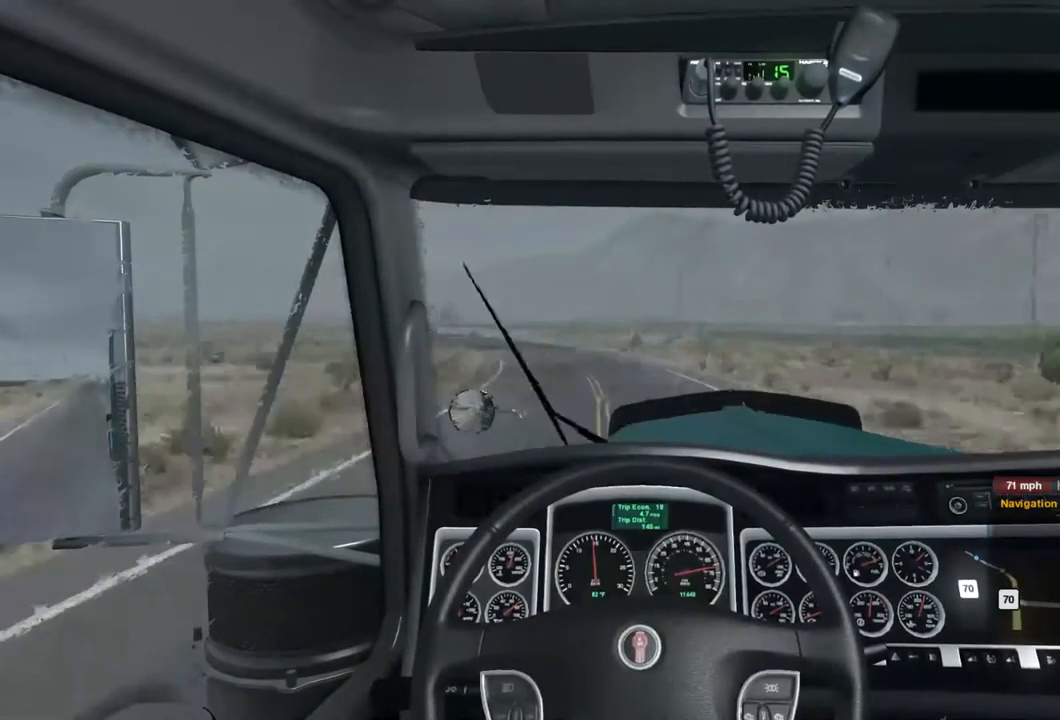
{"buttons": [], "left_stick": "center", "right_stick": "center", "events": []}